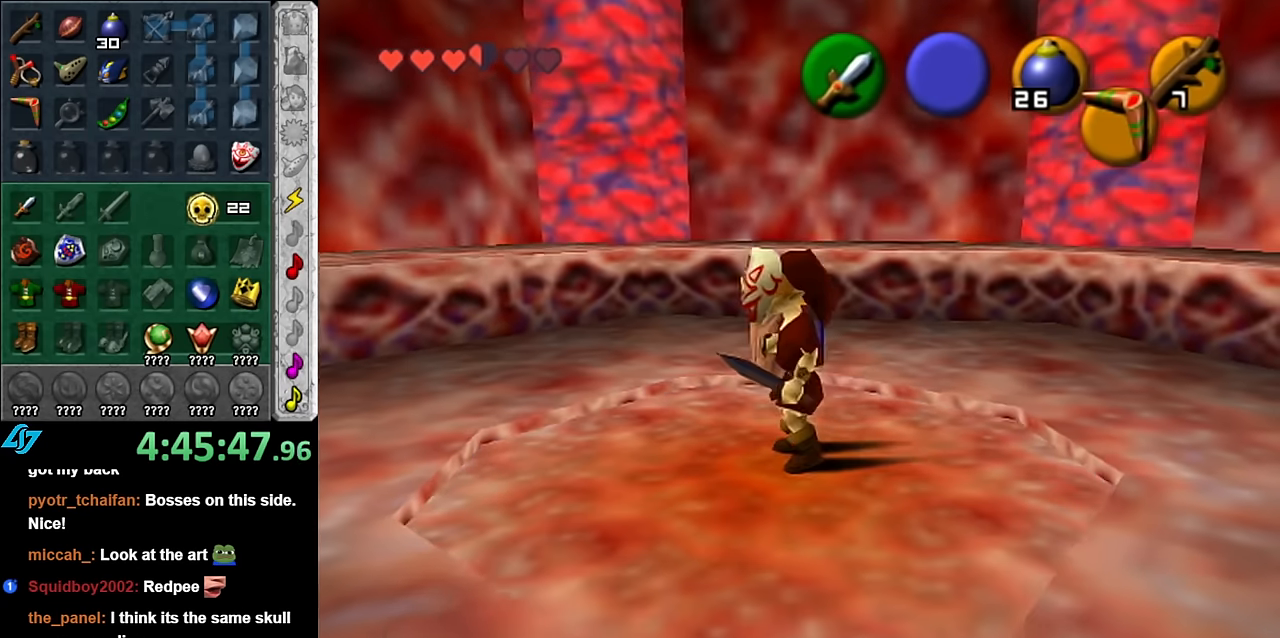
Gameplay with a controller (Nintendo layout); each line is a JSON object with the inputs held at the frame after it. "button_events" lists button changes between this image and that frame as [ms after this image, input, new state], when the widget could be followed in between (sticks are given only as held states). Not read: L3 R2 R3 Y.
{"buttons": ["B", "L1"], "left_stick": "center", "right_stick": "center", "button_events": [[50, "B", "down"]]}
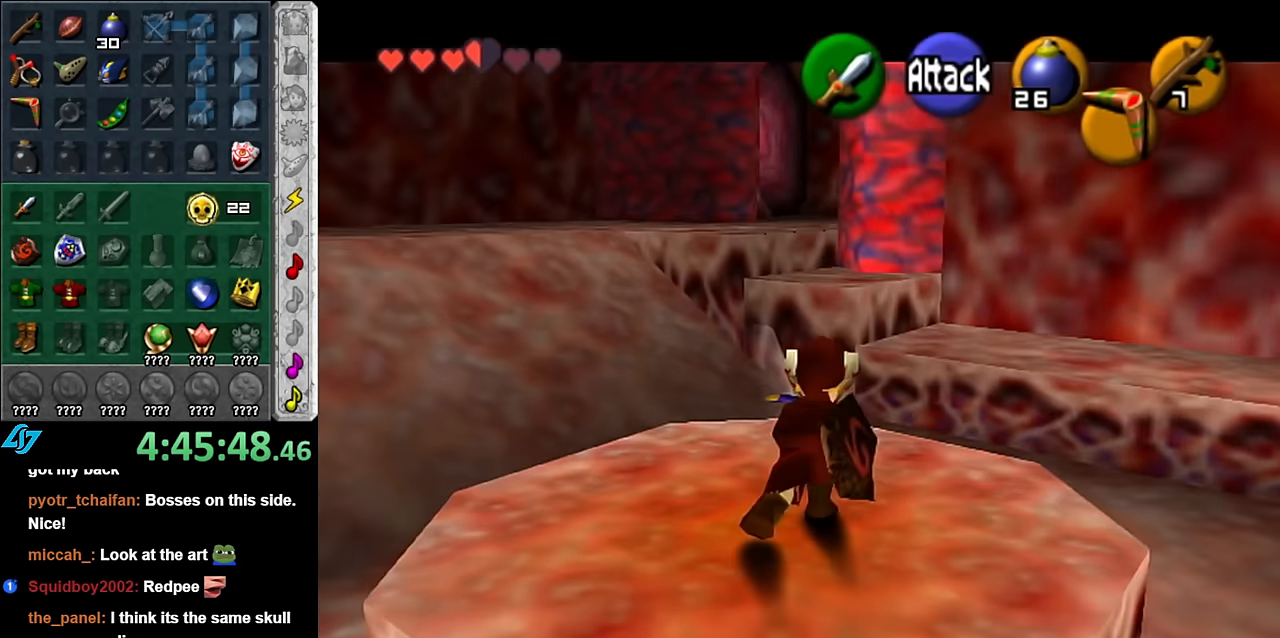
{"buttons": ["L1"], "left_stick": "center", "right_stick": "center", "button_events": [[350, "B", "up"]]}
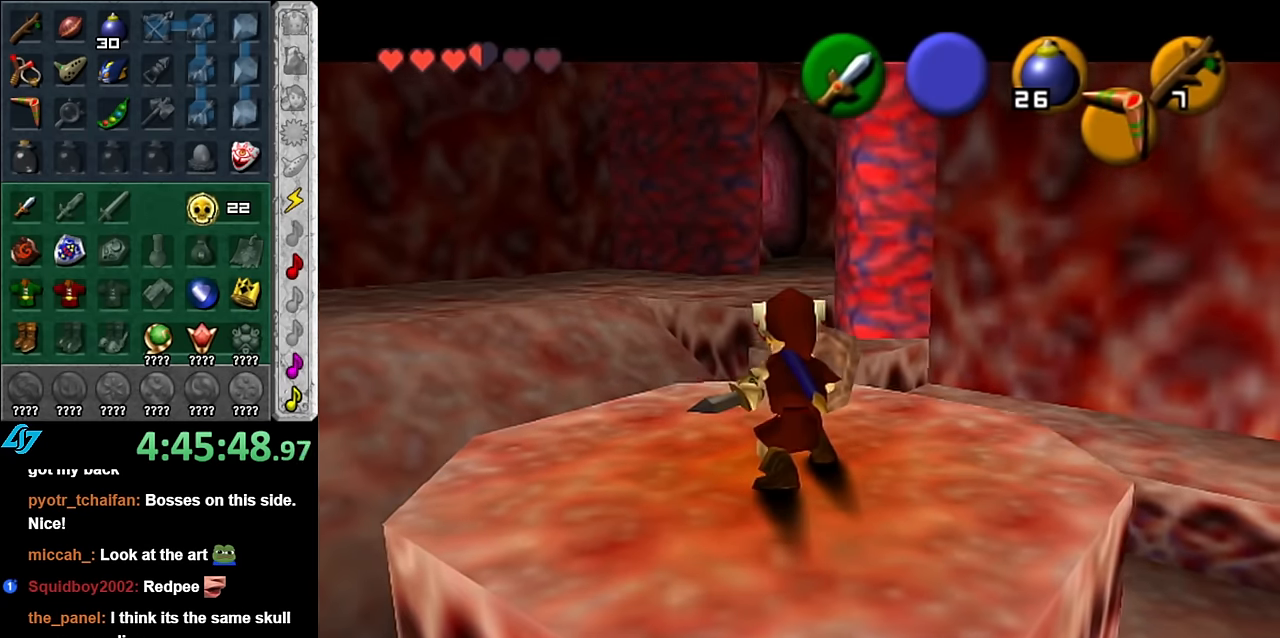
{"buttons": ["L1"], "left_stick": "center", "right_stick": "center", "button_events": []}
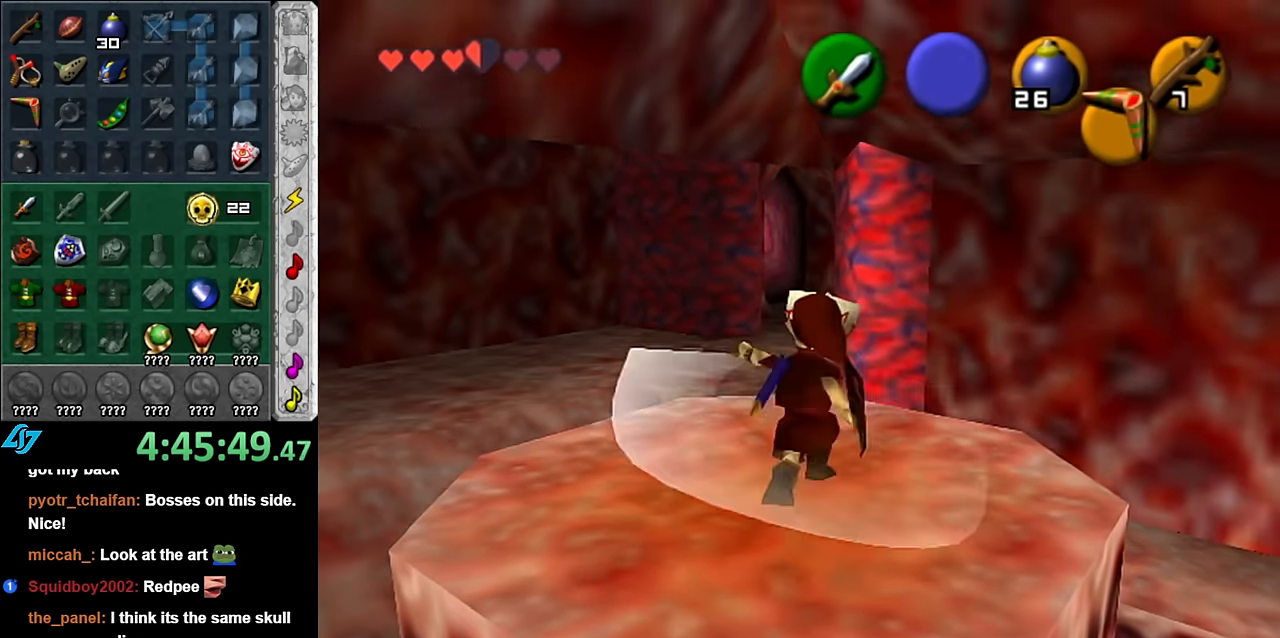
{"buttons": ["B", "L1"], "left_stick": "center", "right_stick": "center", "button_events": [[133, "B", "down"]]}
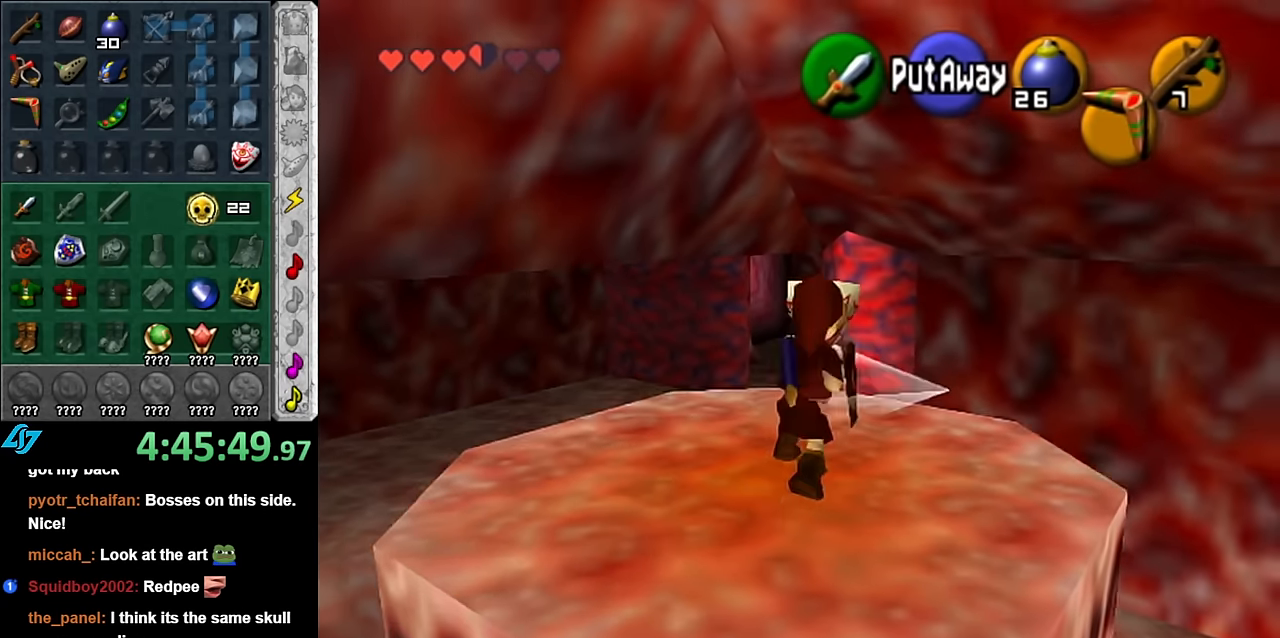
{"buttons": [], "left_stick": "center", "right_stick": "center", "button_events": [[83, "L1", "up"], [383, "B", "up"]]}
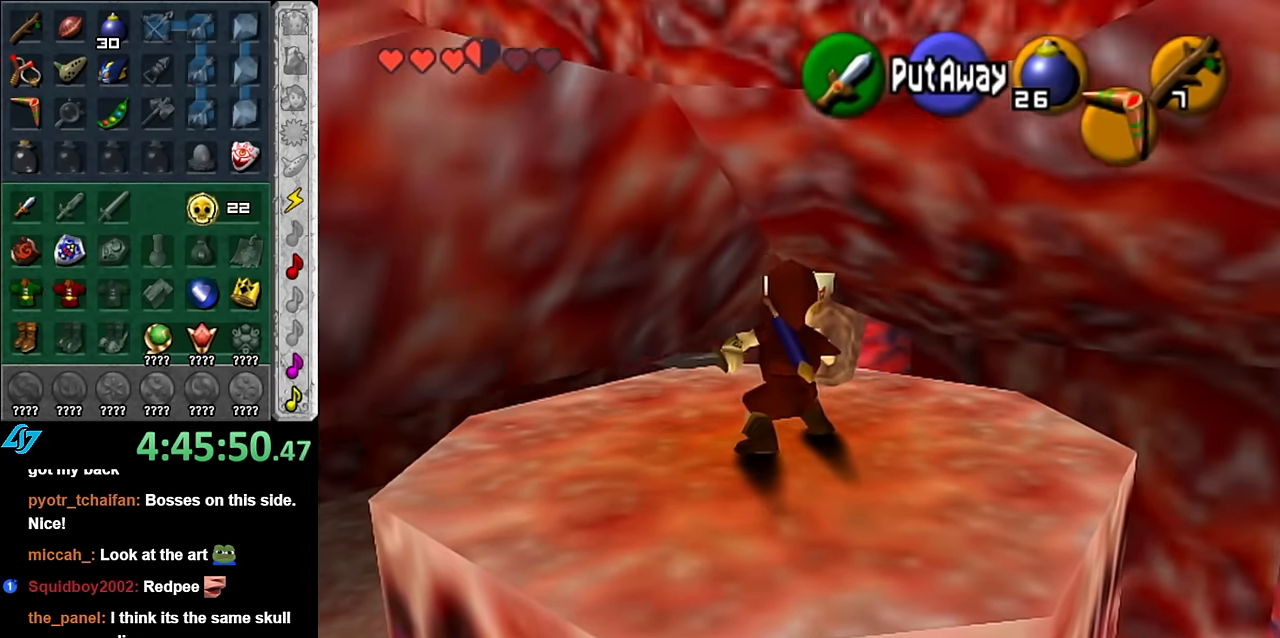
{"buttons": [], "left_stick": "center", "right_stick": "center", "button_events": []}
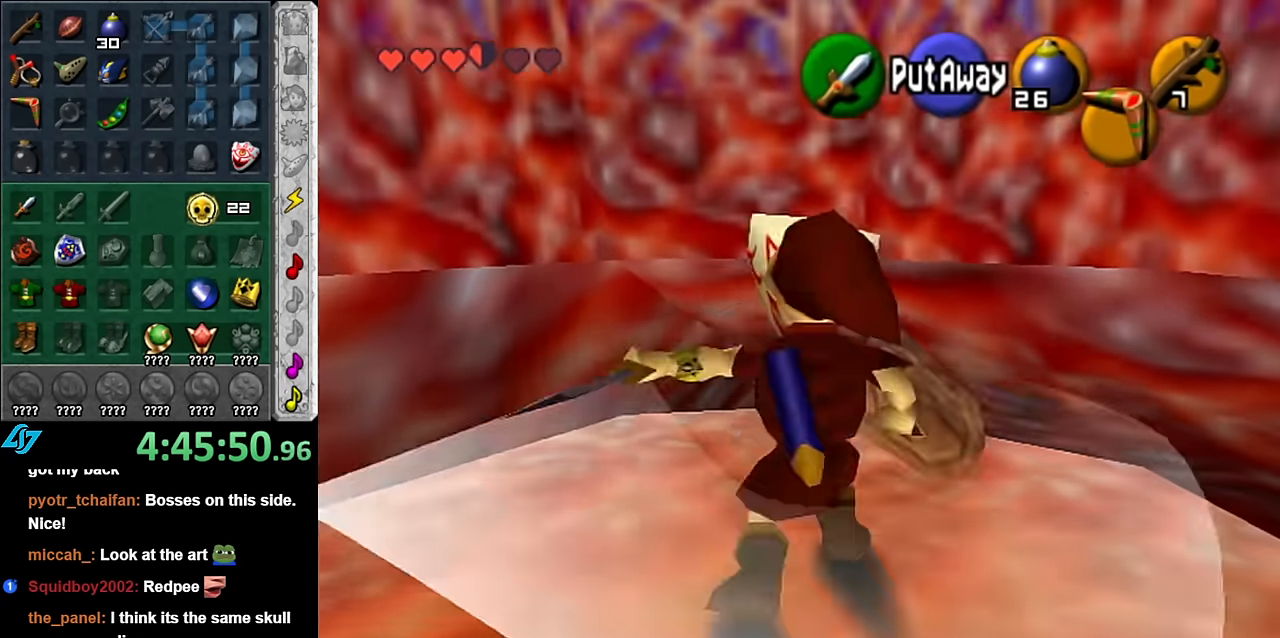
{"buttons": [], "left_stick": "center", "right_stick": "center", "button_events": []}
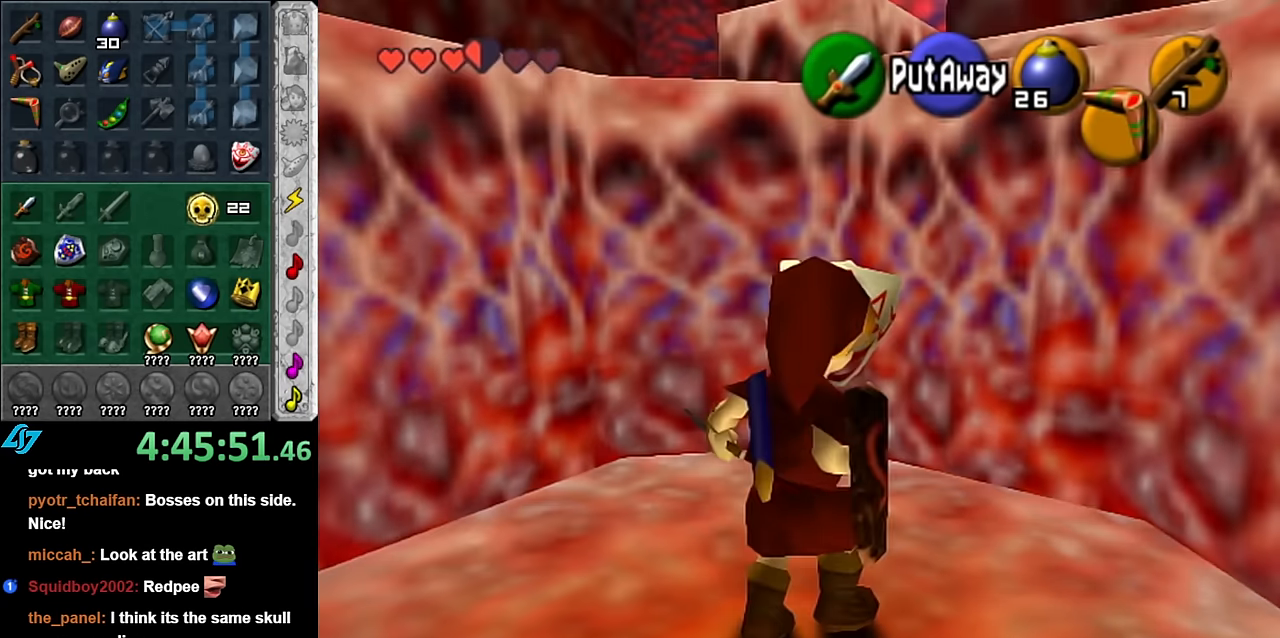
{"buttons": [], "left_stick": "center", "right_stick": "center", "button_events": []}
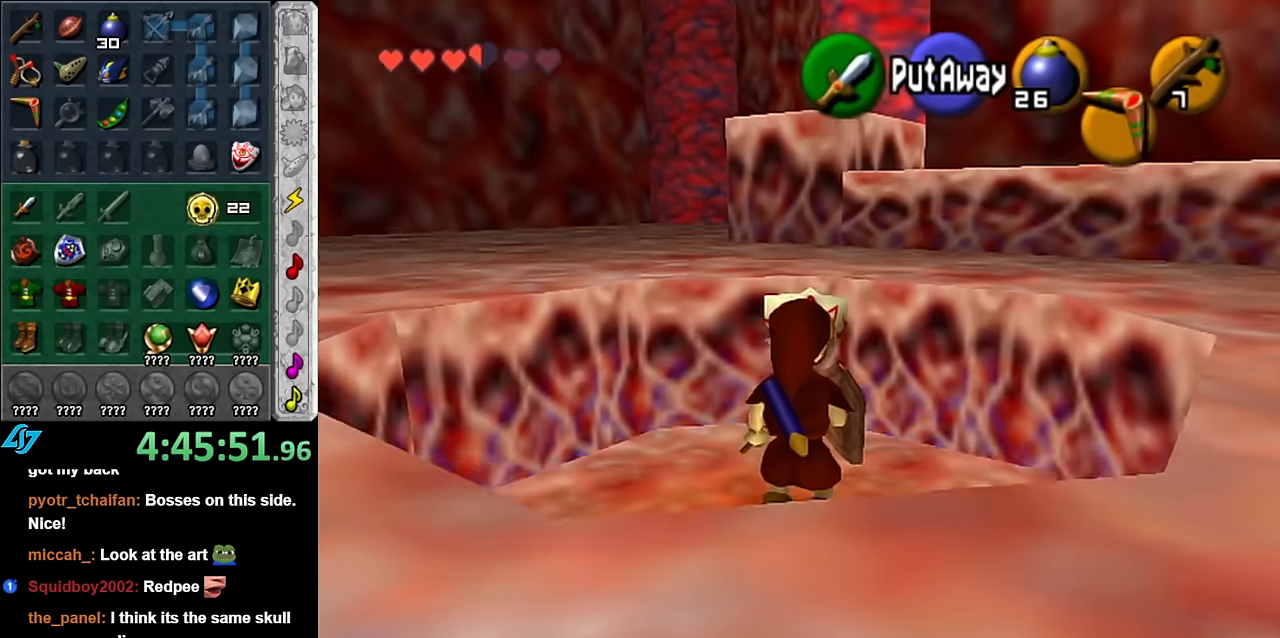
{"buttons": [], "left_stick": "up-left", "right_stick": "center", "button_events": []}
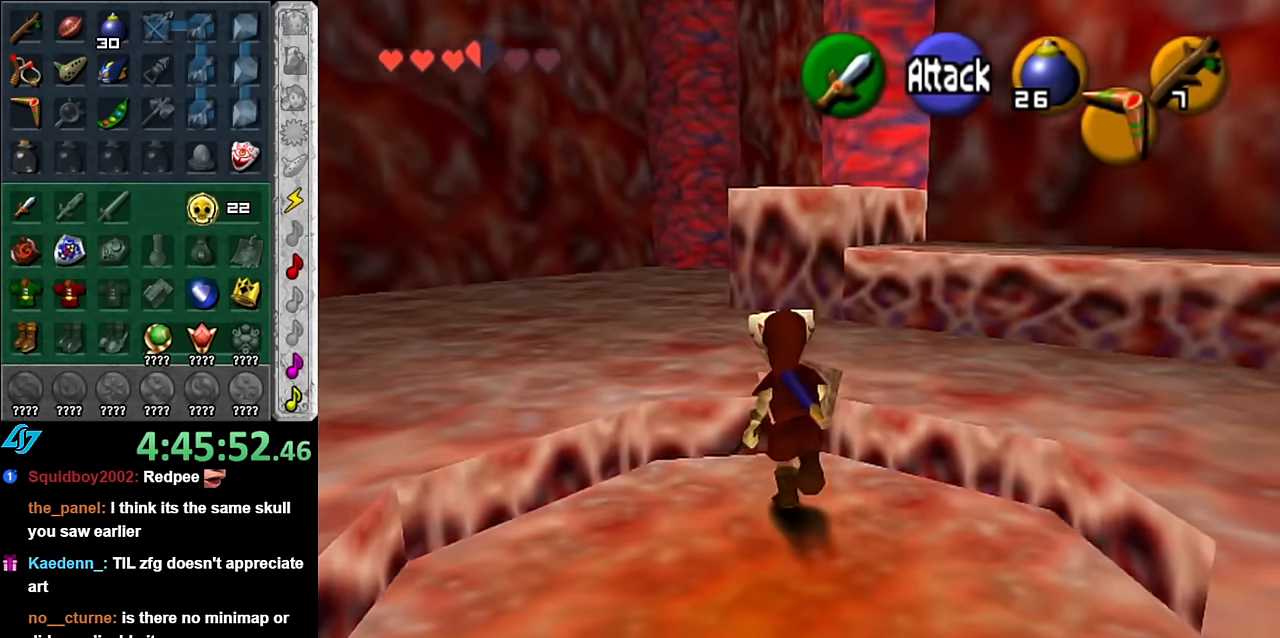
{"buttons": [], "left_stick": "up", "right_stick": "center", "button_events": [[383, "A", "down"], [450, "A", "up"]]}
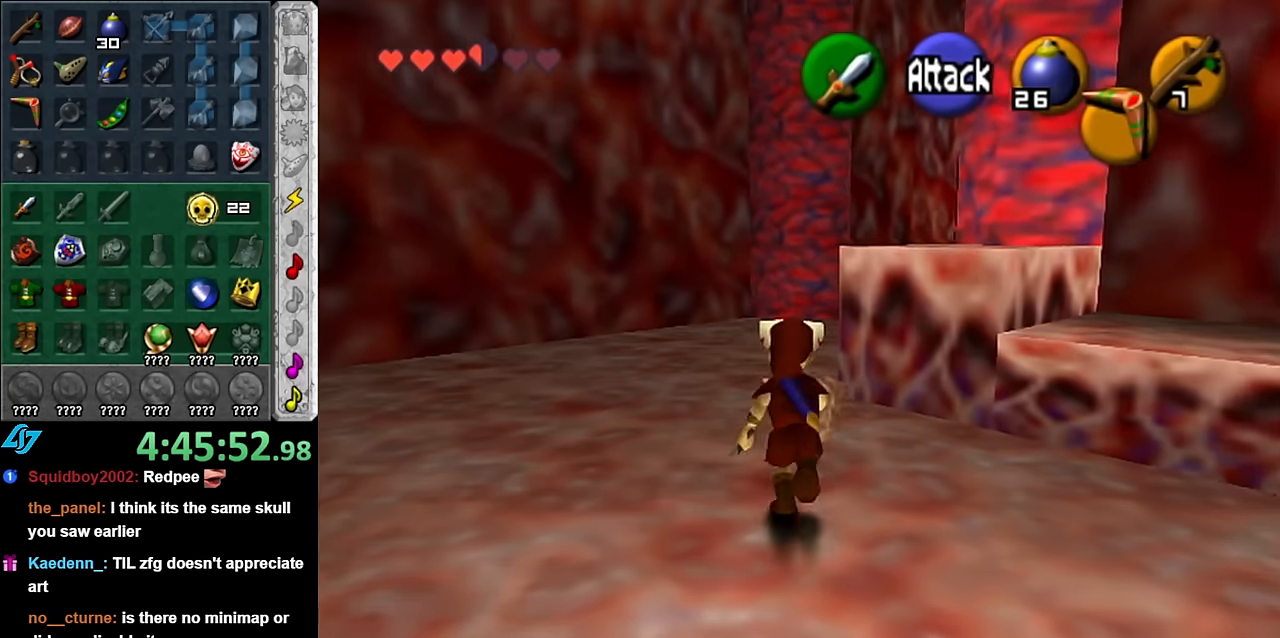
{"buttons": [], "left_stick": "up-right", "right_stick": "center", "button_events": [[16, "A", "down"], [133, "A", "up"]]}
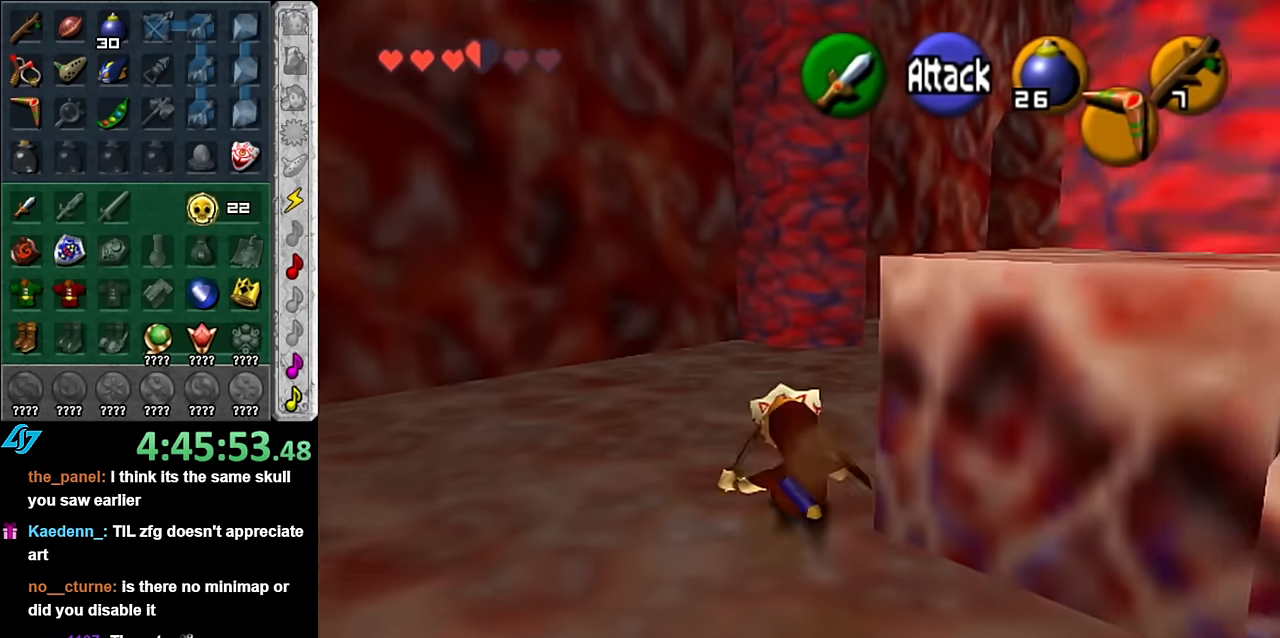
{"buttons": [], "left_stick": "up", "right_stick": "center", "button_events": [[50, "L1", "down"], [266, "L1", "up"]]}
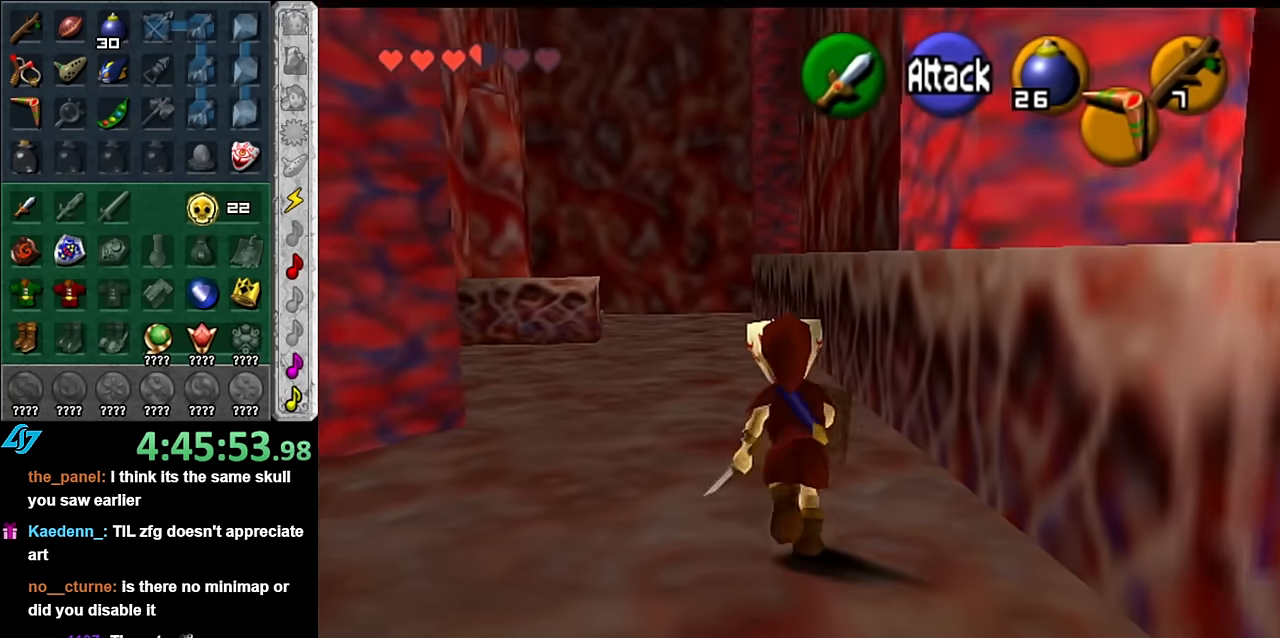
{"buttons": [], "left_stick": "up", "right_stick": "center", "button_events": [[400, "A", "down"], [483, "A", "up"]]}
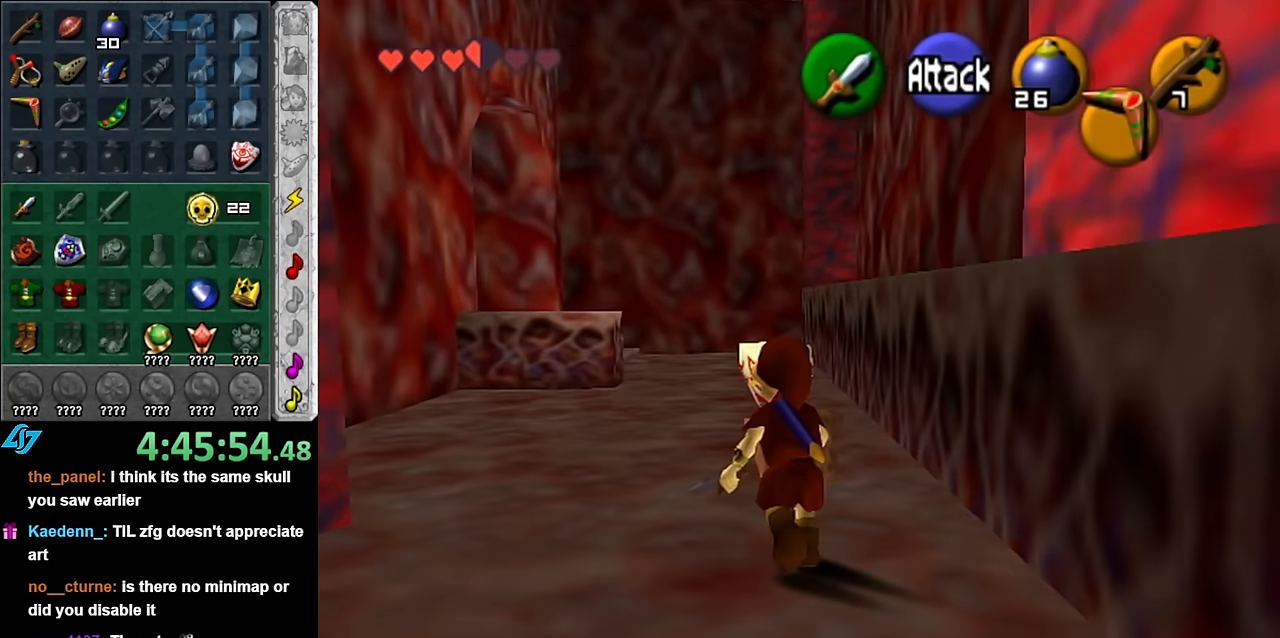
{"buttons": [], "left_stick": "up", "right_stick": "center", "button_events": [[83, "A", "down"], [200, "A", "up"]]}
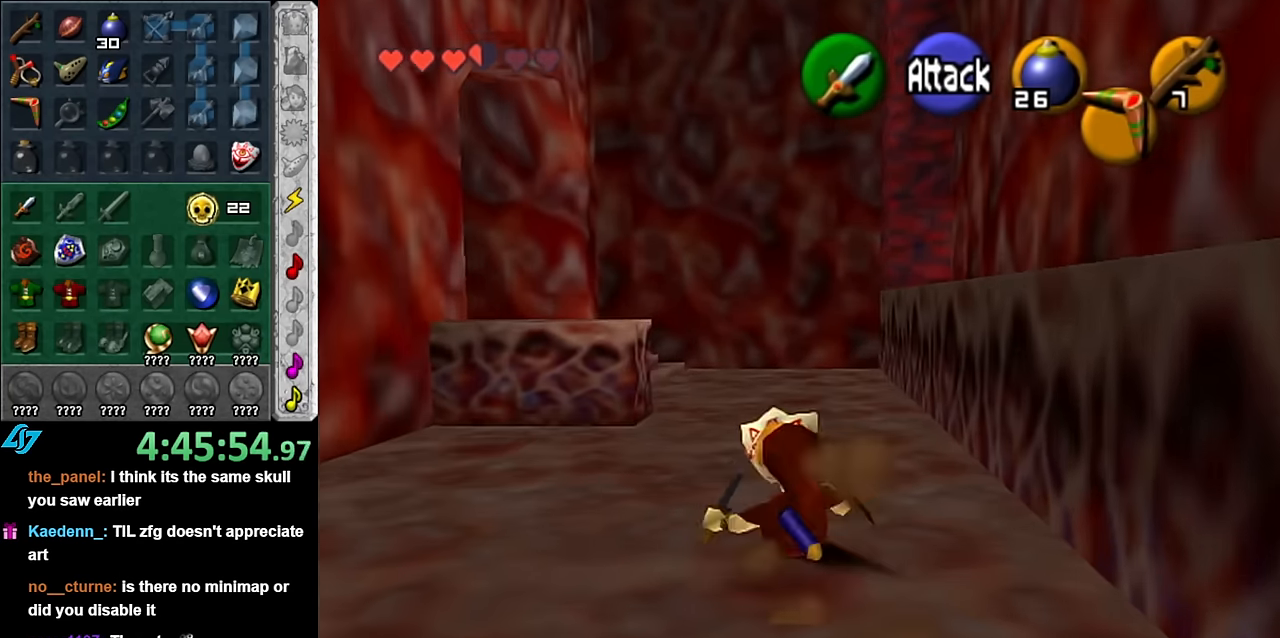
{"buttons": [], "left_stick": "down", "right_stick": "center", "button_events": []}
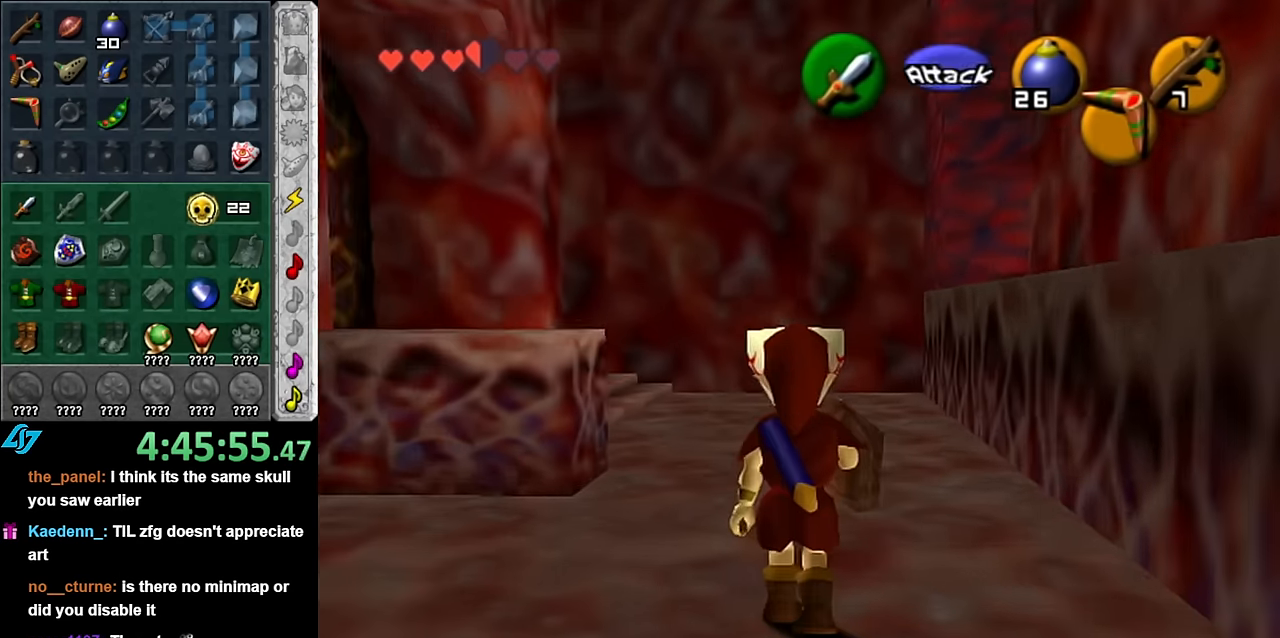
{"buttons": [], "left_stick": "down-left", "right_stick": "center", "button_events": []}
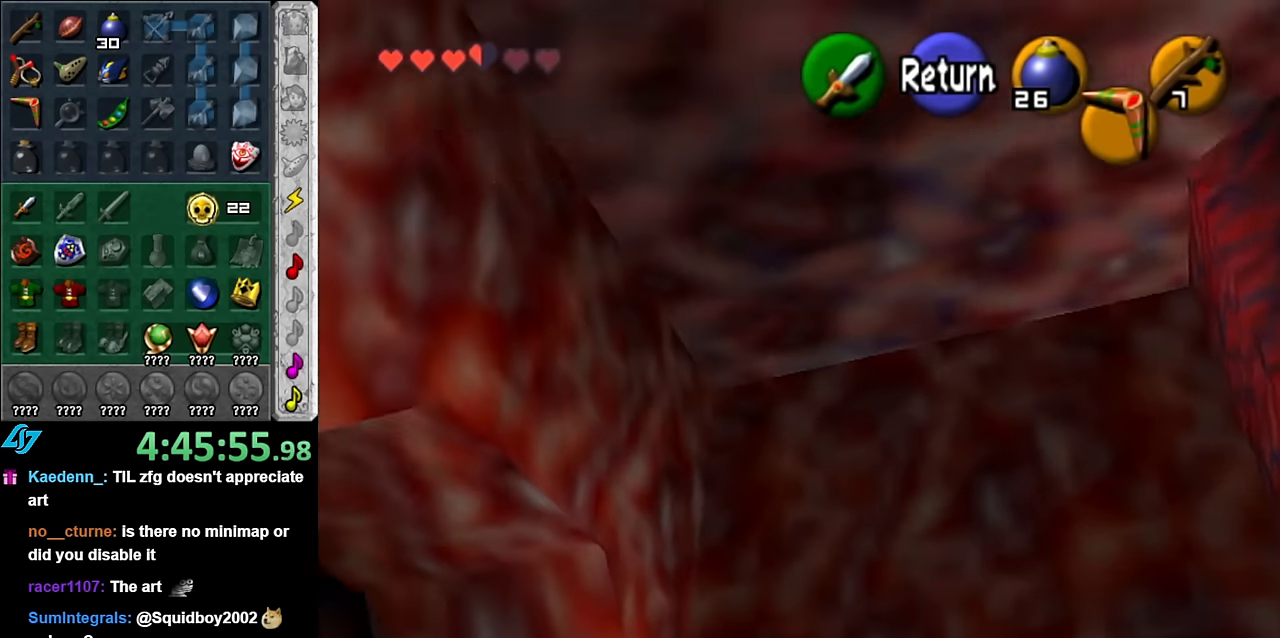
{"buttons": [], "left_stick": "down-left", "right_stick": "center", "button_events": []}
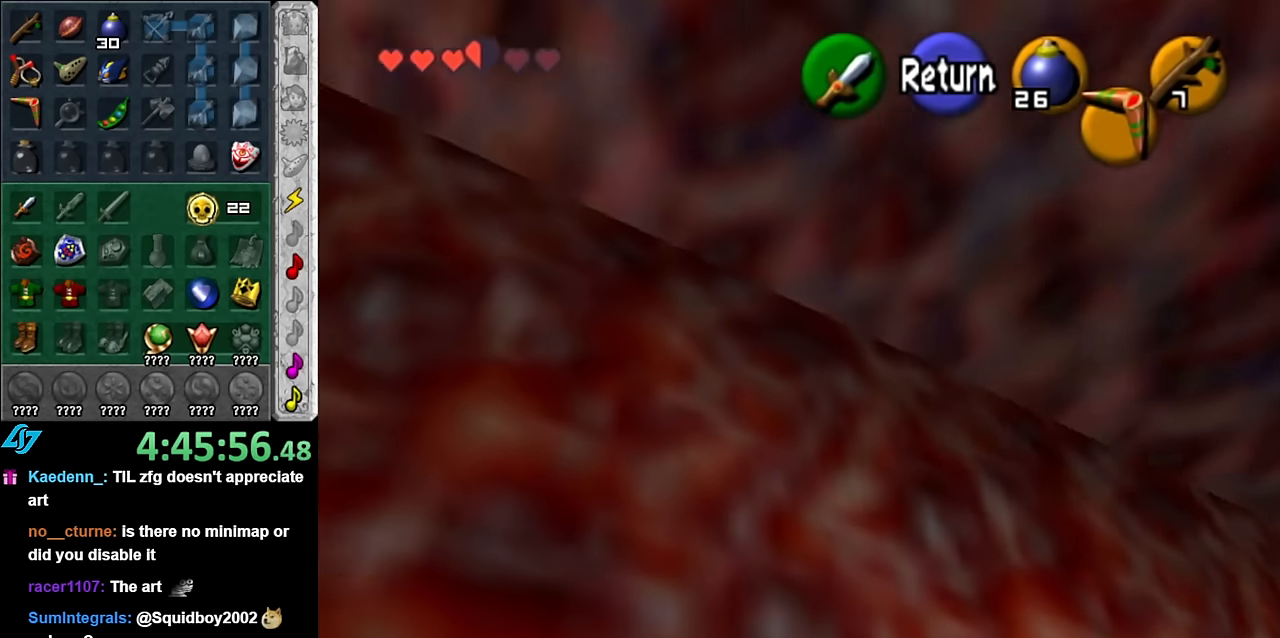
{"buttons": [], "left_stick": "down-left", "right_stick": "center", "button_events": []}
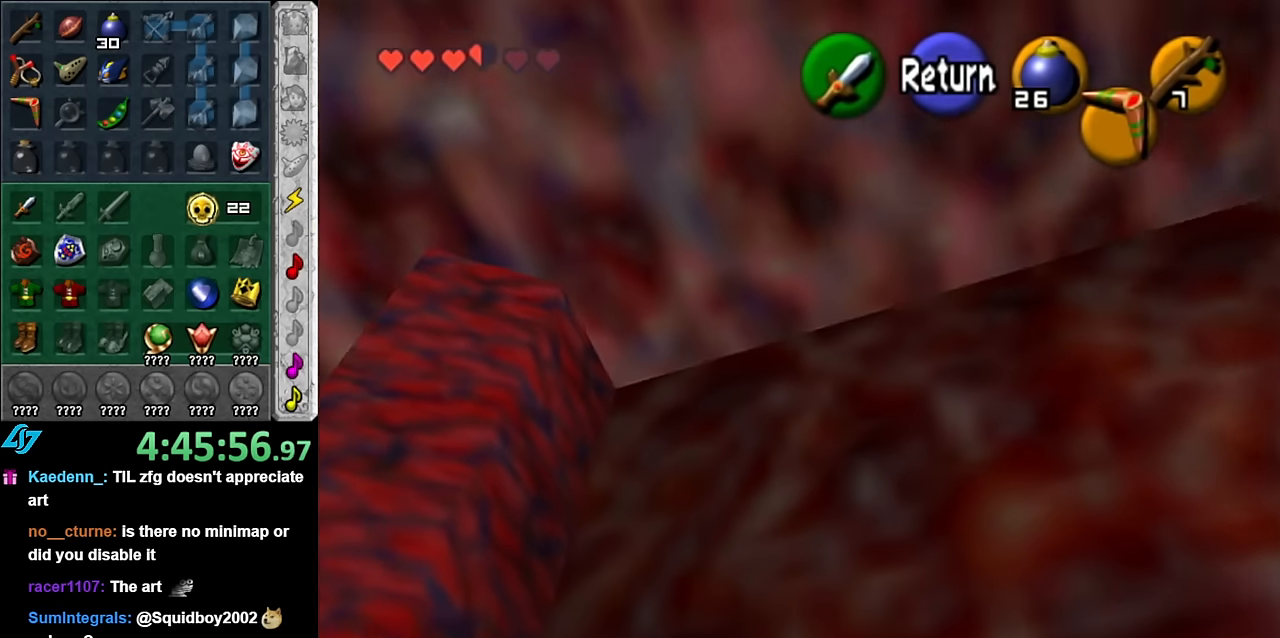
{"buttons": [], "left_stick": "down-right", "right_stick": "center", "button_events": []}
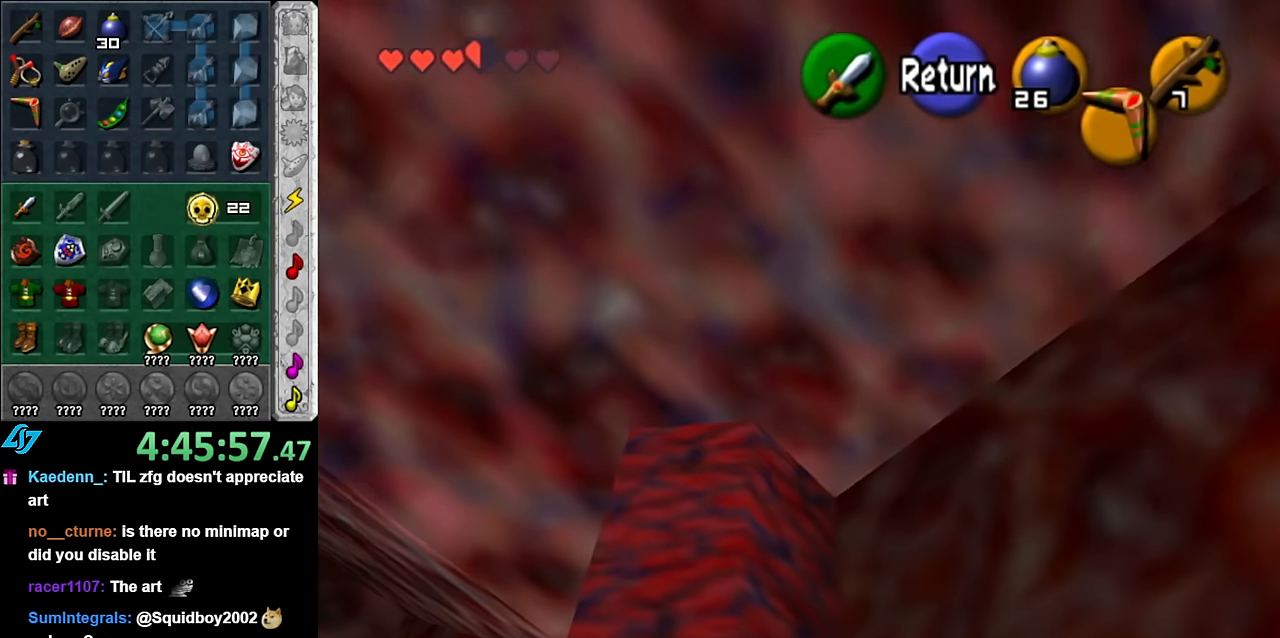
{"buttons": [], "left_stick": "down-right", "right_stick": "center", "button_events": []}
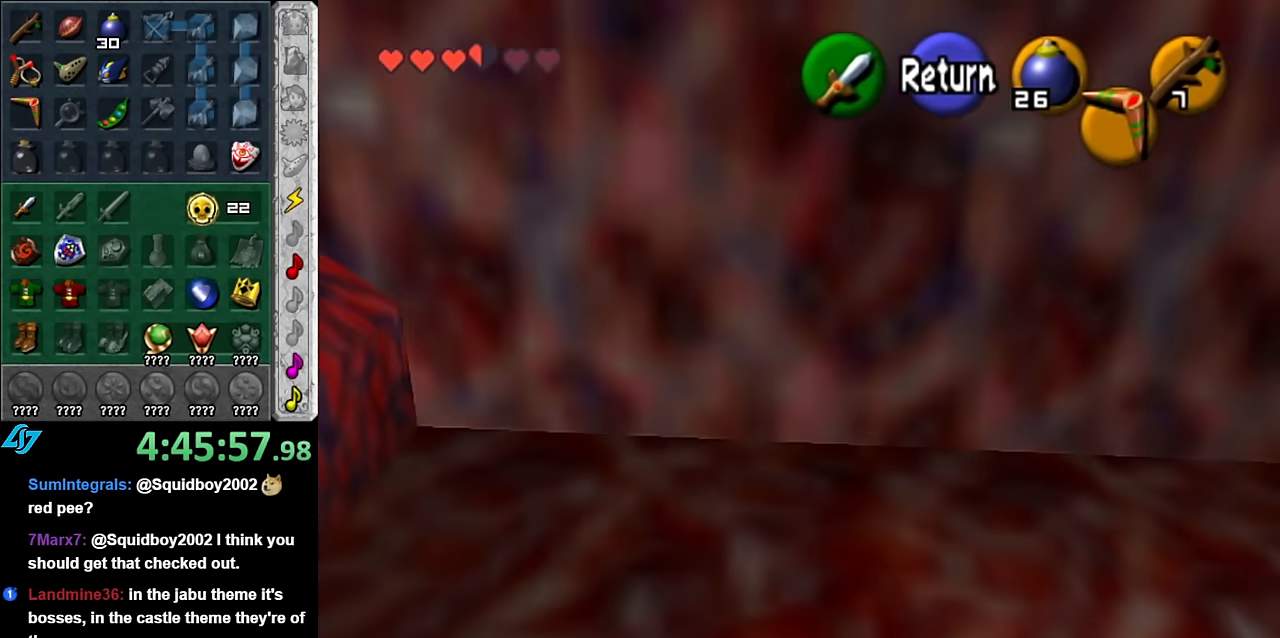
{"buttons": [], "left_stick": "down-right", "right_stick": "center", "button_events": []}
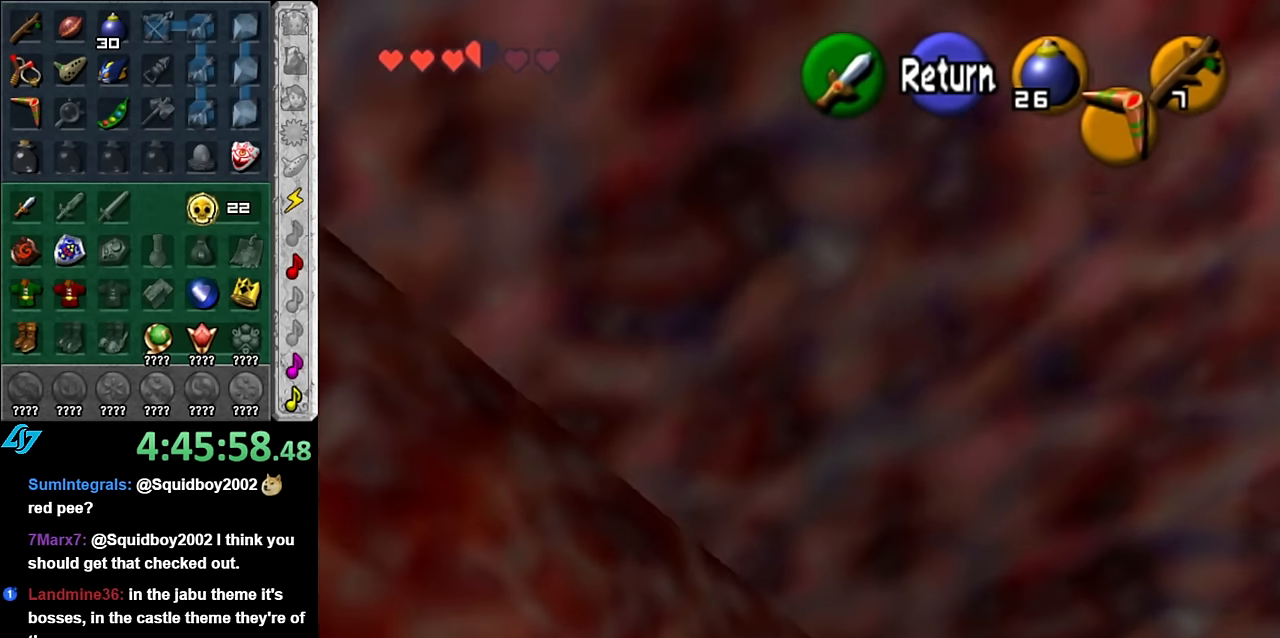
{"buttons": ["A"], "left_stick": "center", "right_stick": "center", "button_events": [[416, "A", "down"]]}
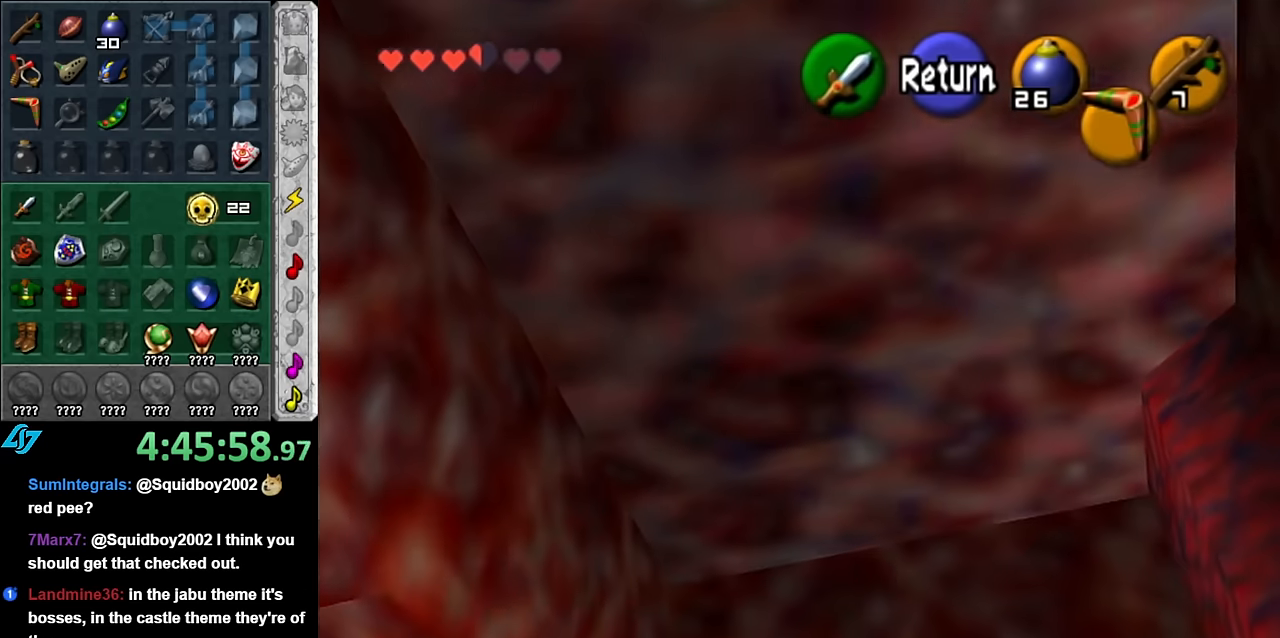
{"buttons": [], "left_stick": "up", "right_stick": "center", "button_events": [[50, "A", "up"]]}
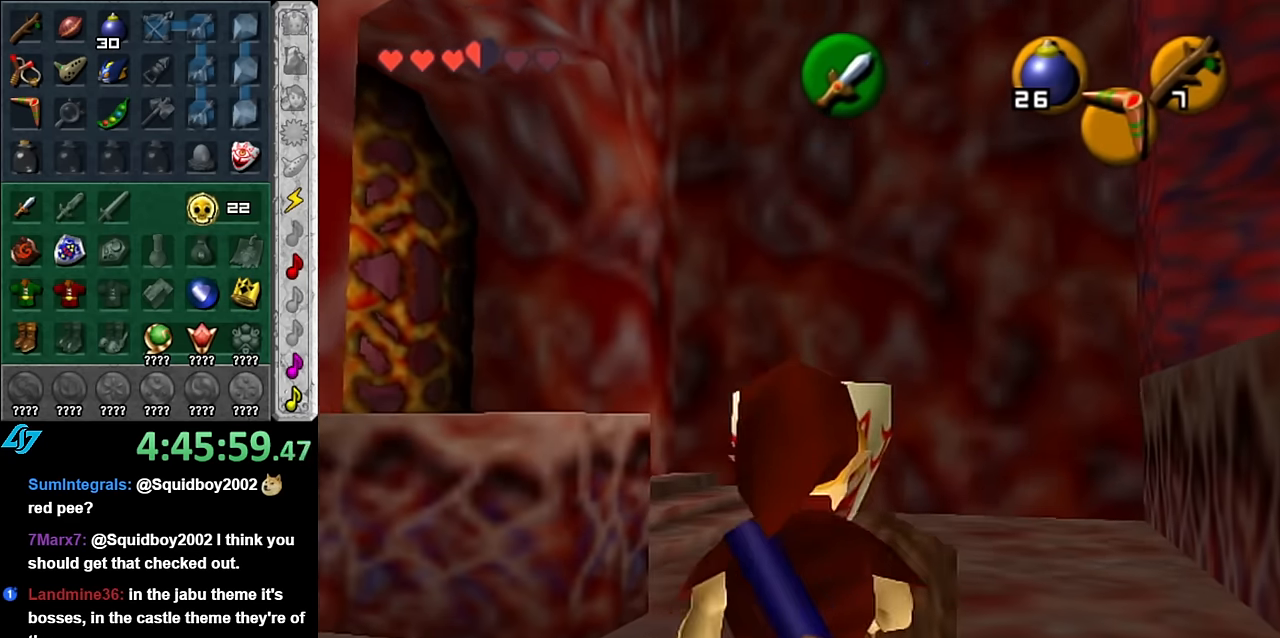
{"buttons": ["Z"], "left_stick": "center", "right_stick": "center", "button_events": [[450, "Z", "down"]]}
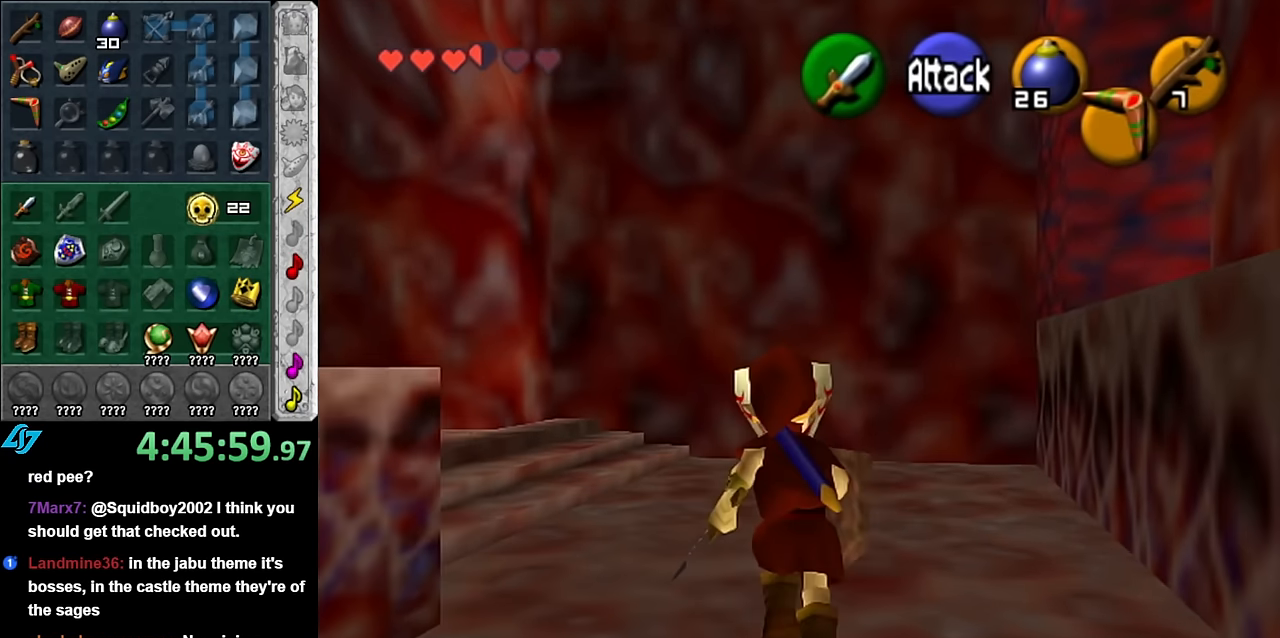
{"buttons": ["Z"], "left_stick": "center", "right_stick": "center", "button_events": []}
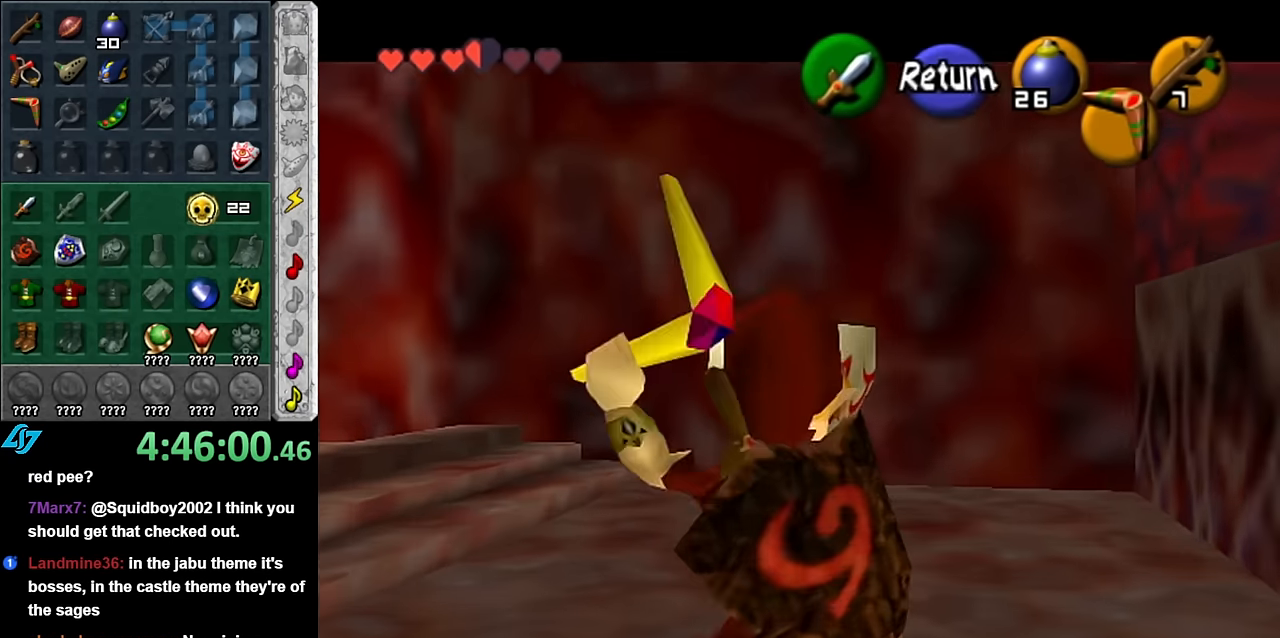
{"buttons": ["Z"], "left_stick": "down-left", "right_stick": "center", "button_events": []}
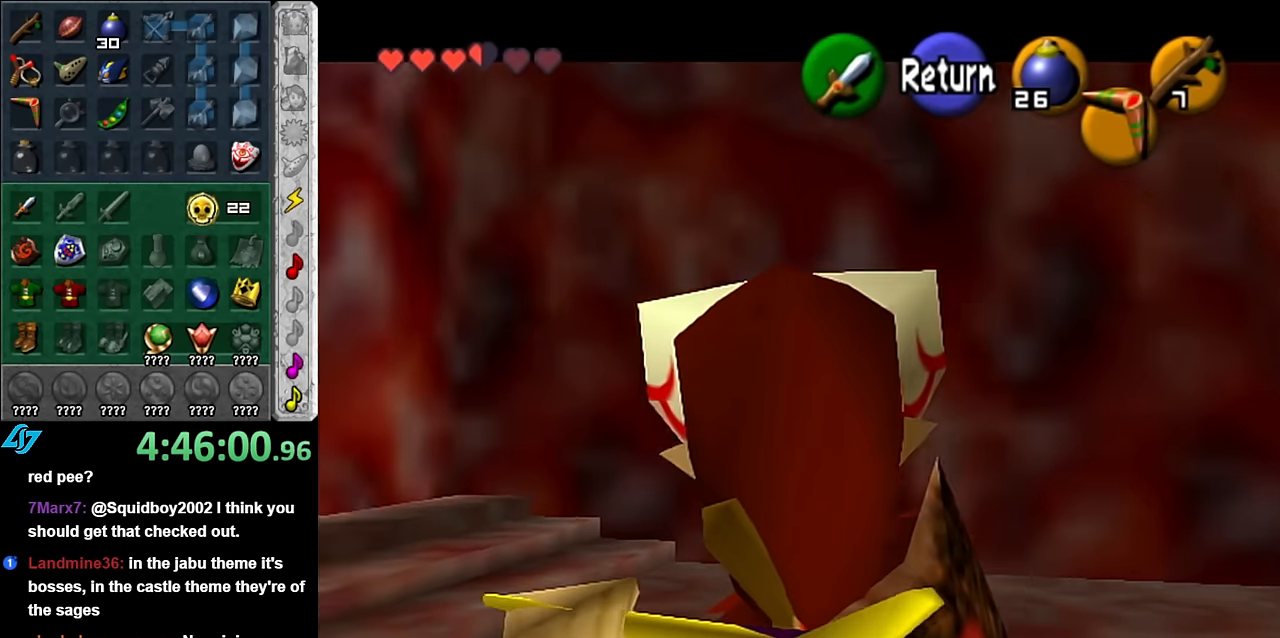
{"buttons": ["Z"], "left_stick": "up-left", "right_stick": "center", "button_events": []}
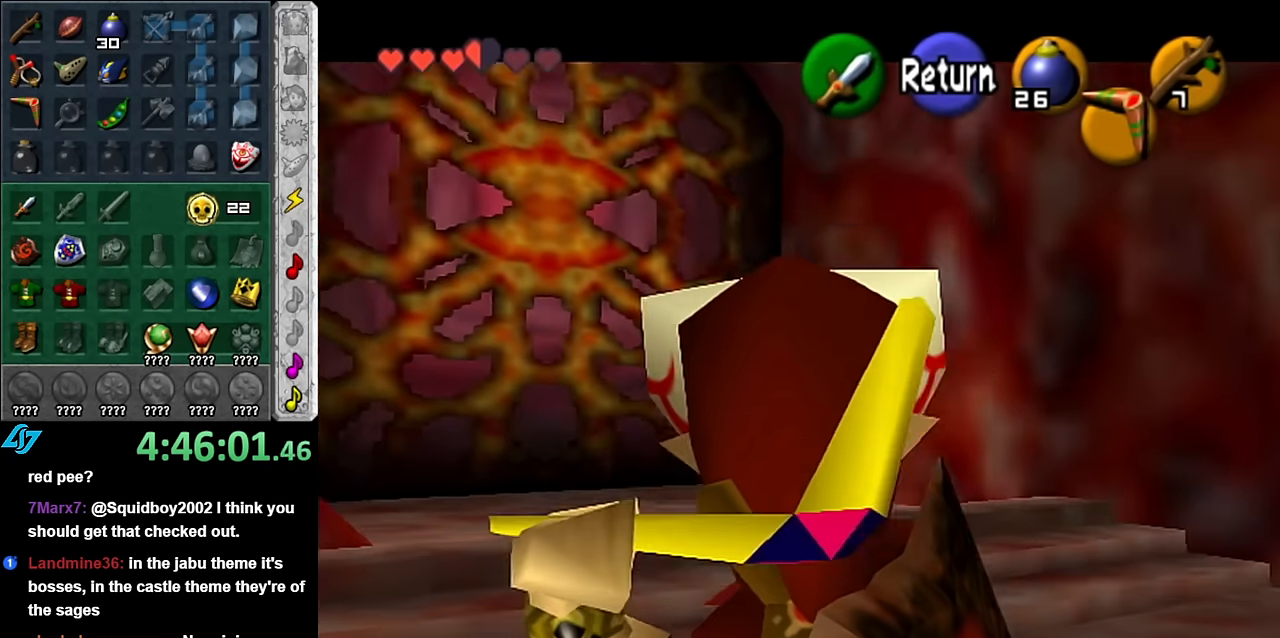
{"buttons": ["Z"], "left_stick": "down", "right_stick": "center", "button_events": []}
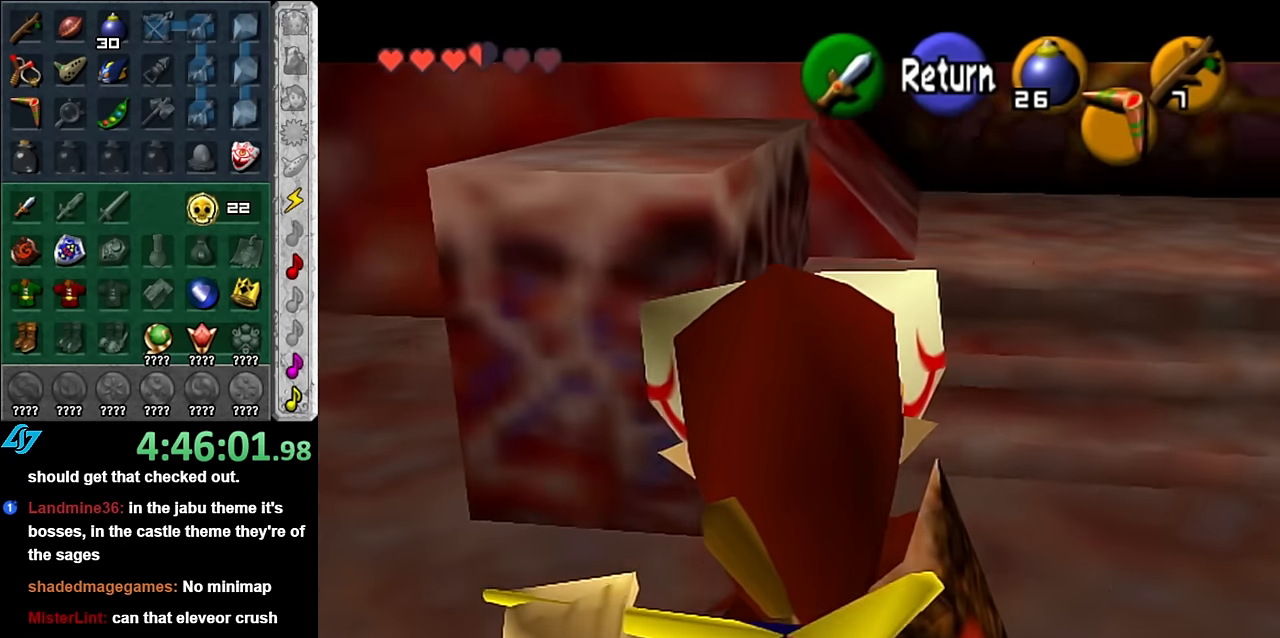
{"buttons": ["Z"], "left_stick": "center", "right_stick": "center", "button_events": []}
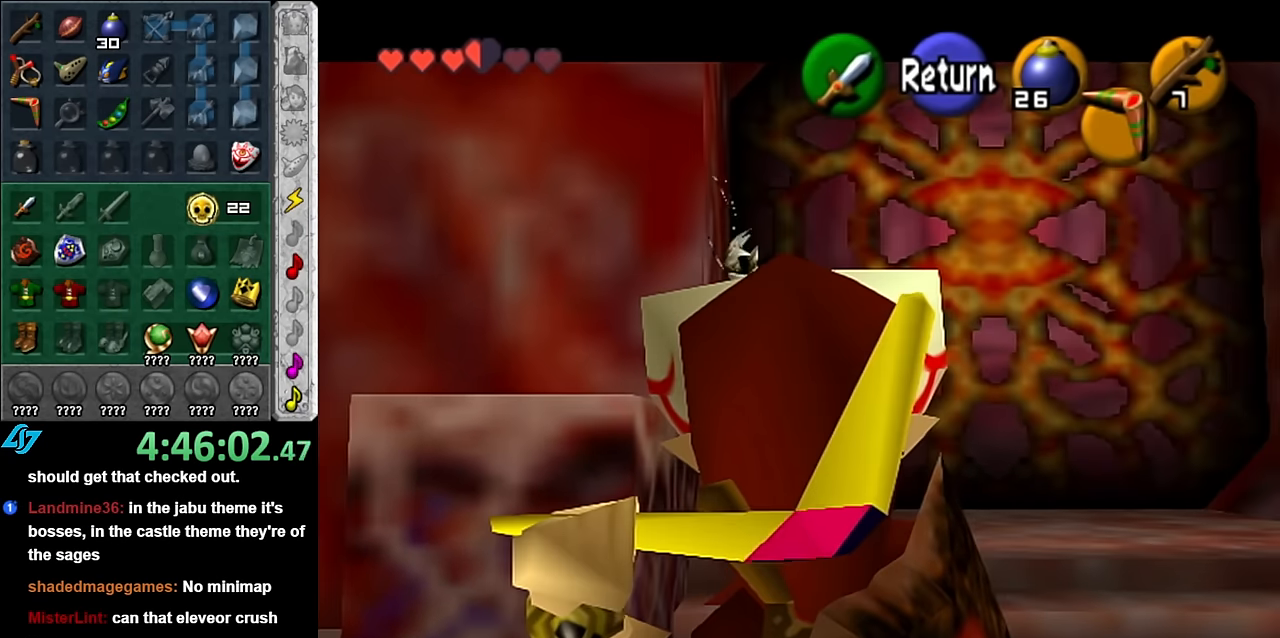
{"buttons": [], "left_stick": "center", "right_stick": "center", "button_events": [[200, "Z", "up"]]}
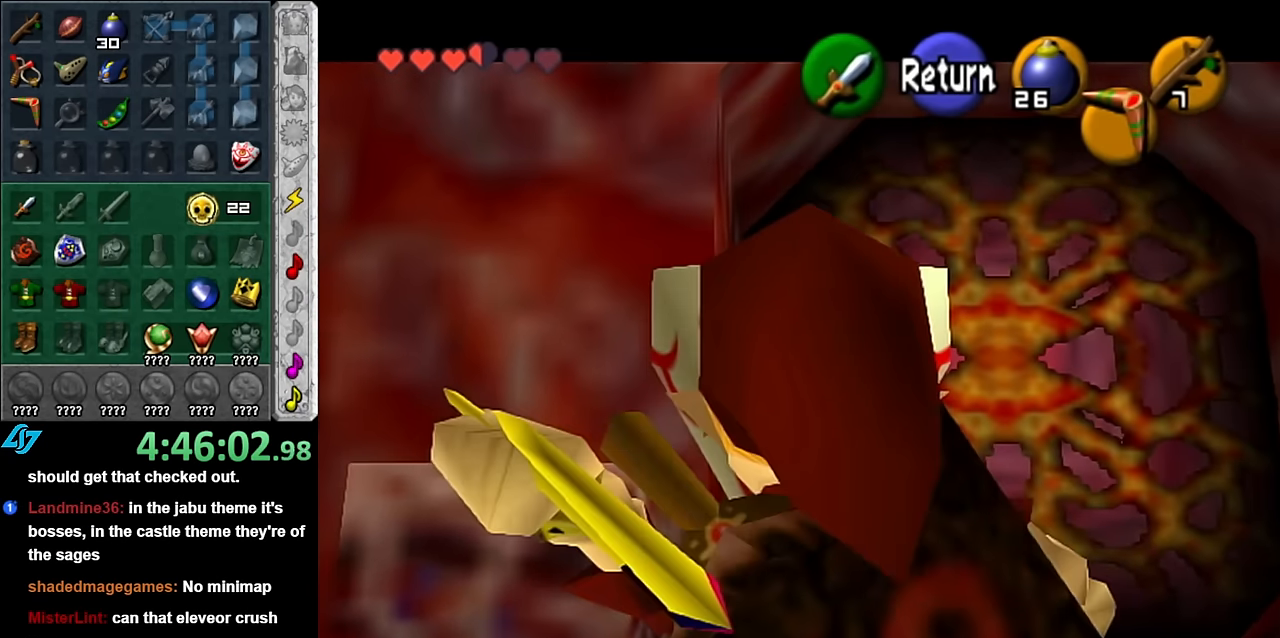
{"buttons": [], "left_stick": "up", "right_stick": "center", "button_events": []}